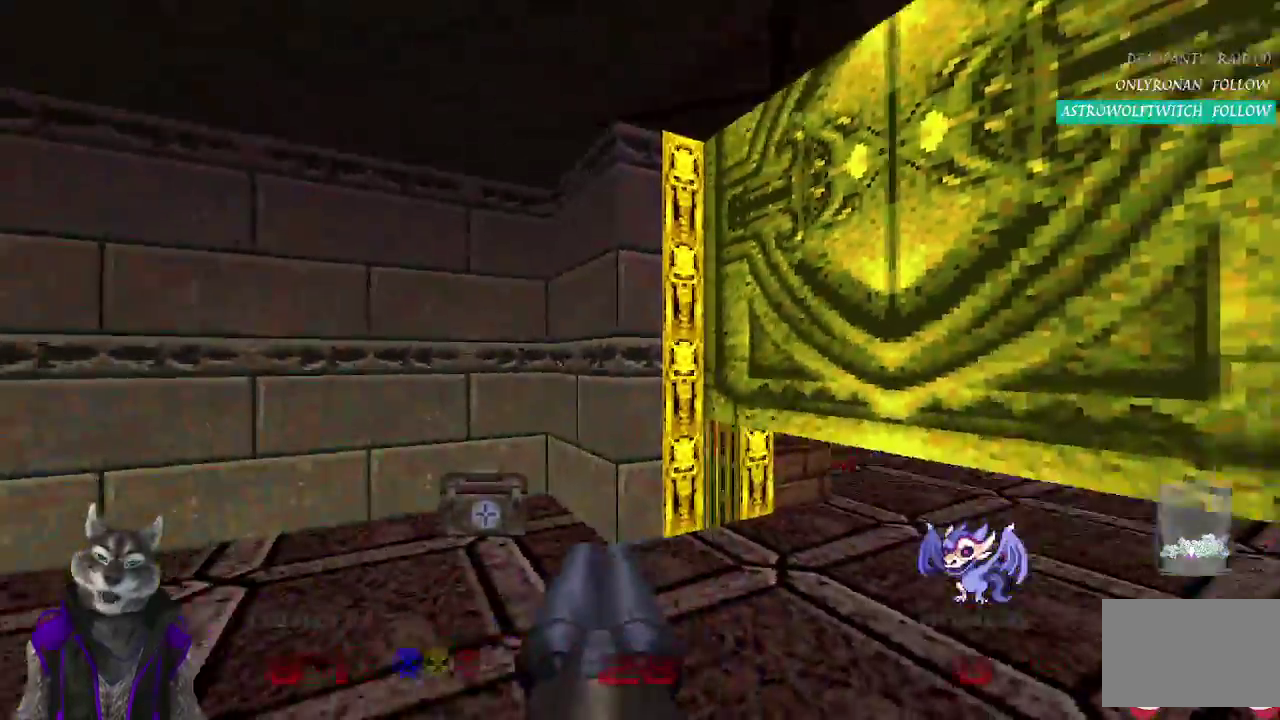
Gameplay with a controller (PlayStation layout); each line is a JSON object with the inputs held at the frame after it. "events" lists button and stick changes between this image and that frame as [ms after this image, input, new state], when the widget could be followed in between. Not read: L1 R1.
{"buttons": [], "left_stick": "down-right", "right_stick": "center"}
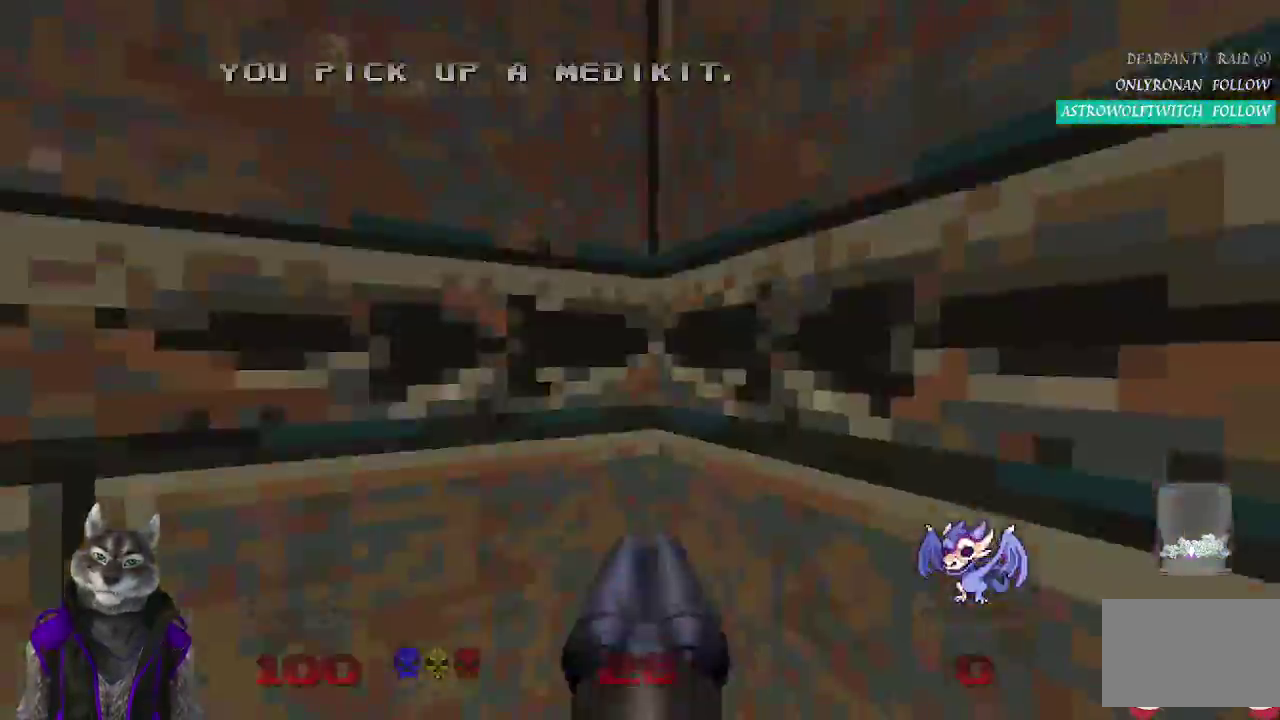
{"buttons": [], "left_stick": "up", "right_stick": "center", "events": [[33, "right_stick", "right"], [233, "left_stick", "up-right"], [250, "right_stick", "center"], [283, "left_stick", "up"]]}
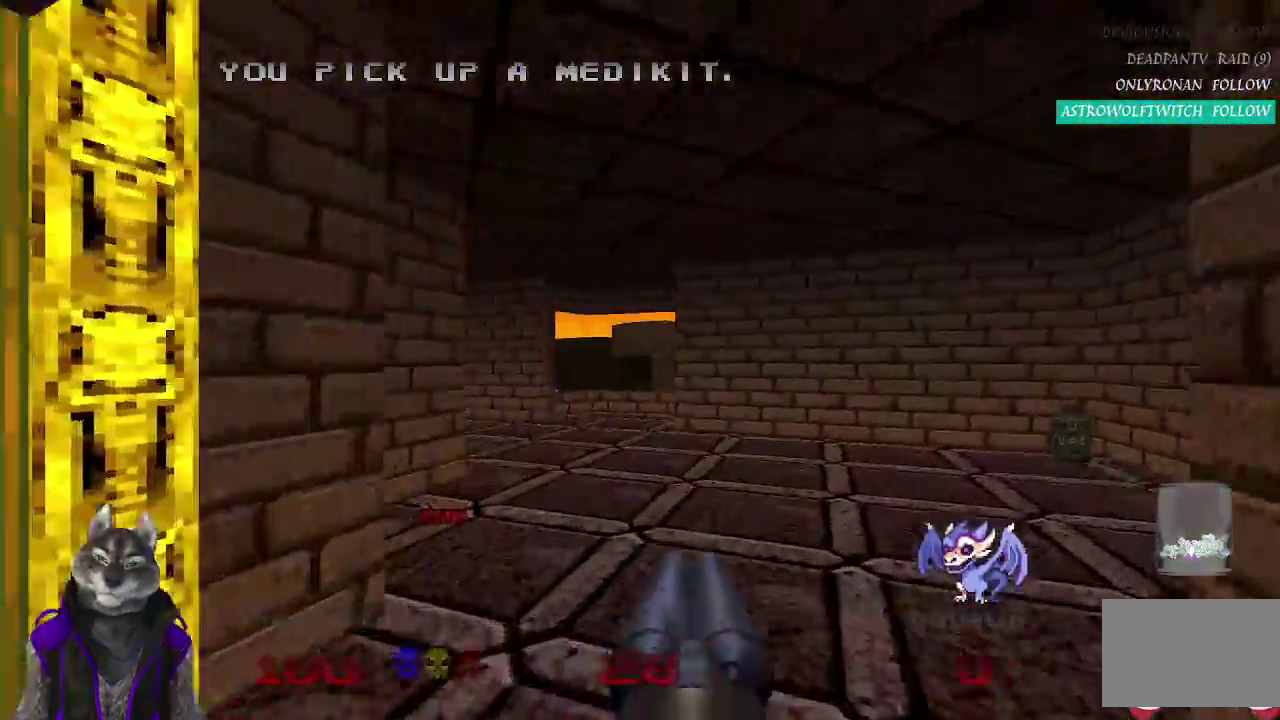
{"buttons": [], "left_stick": "up", "right_stick": "center", "events": []}
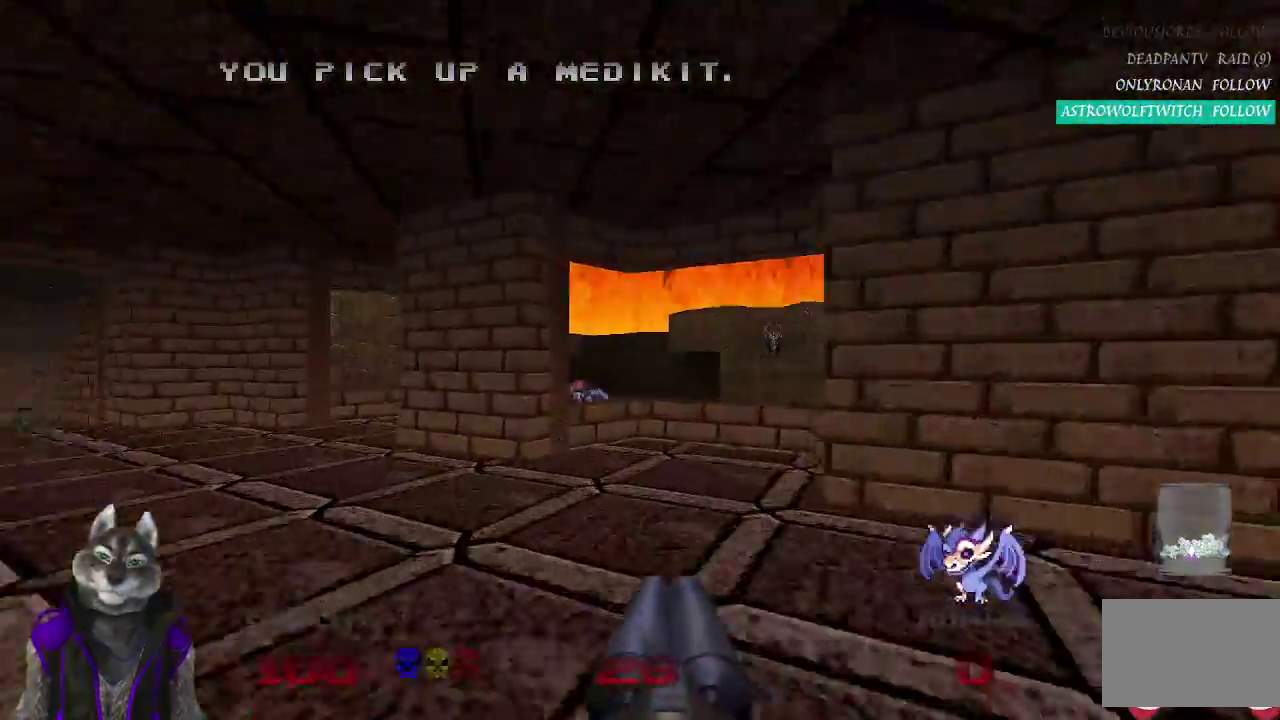
{"buttons": [], "left_stick": "up", "right_stick": "right", "events": [[367, "right_stick", "right"]]}
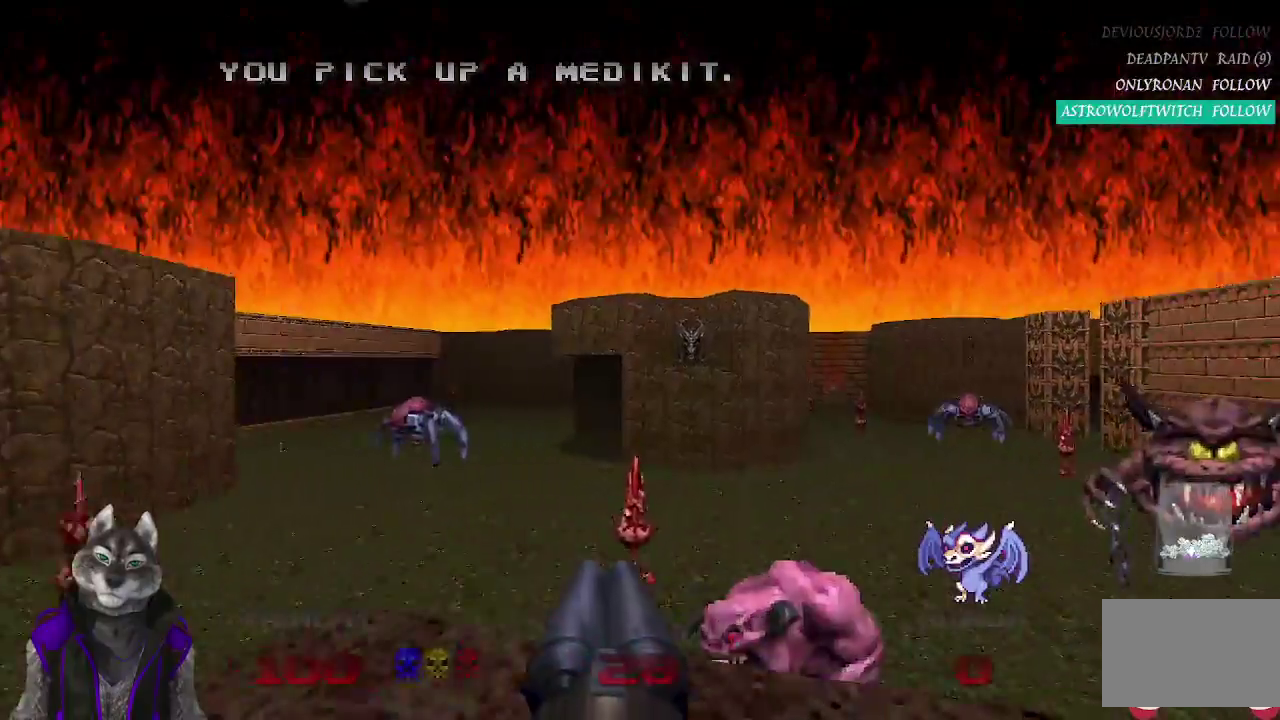
{"buttons": ["R2"], "left_stick": "up", "right_stick": "center", "events": [[367, "R2", "down"], [367, "right_stick", "center"]]}
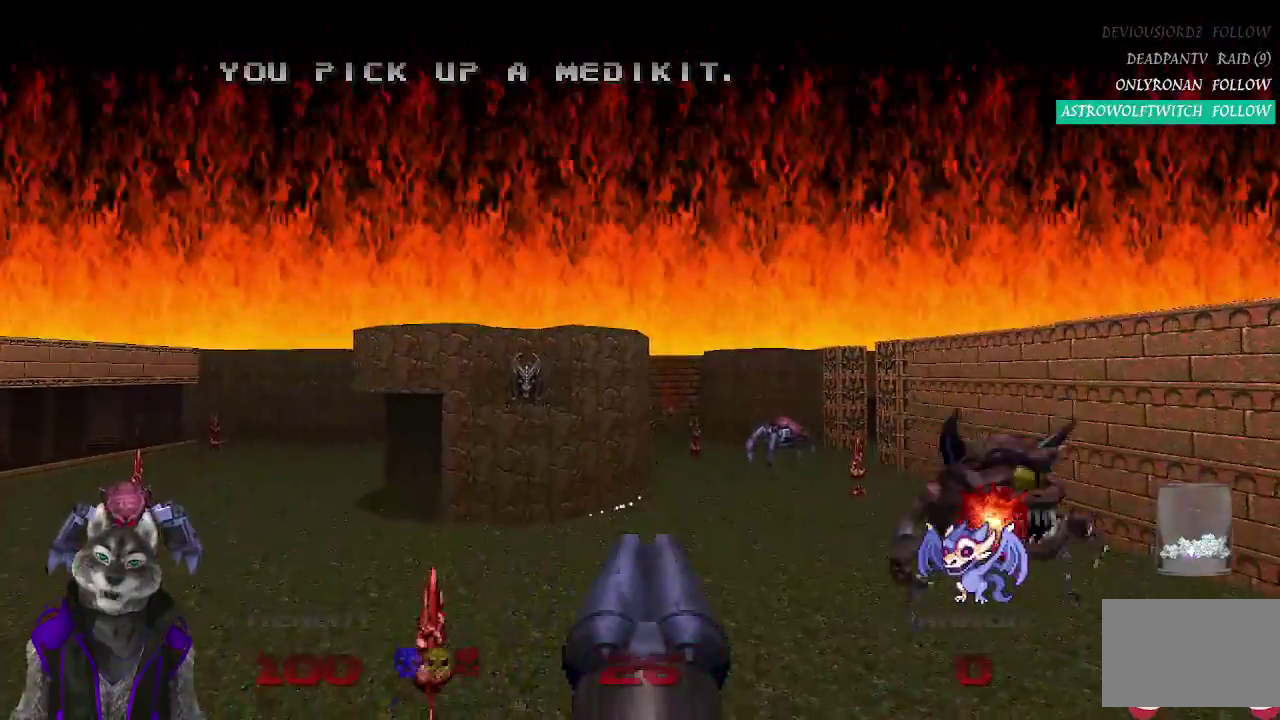
{"buttons": [], "left_stick": "down", "right_stick": "left", "events": [[117, "R2", "up"], [200, "left_stick", "down-left"], [350, "right_stick", "left"], [400, "left_stick", "down-right"], [467, "left_stick", "down"]]}
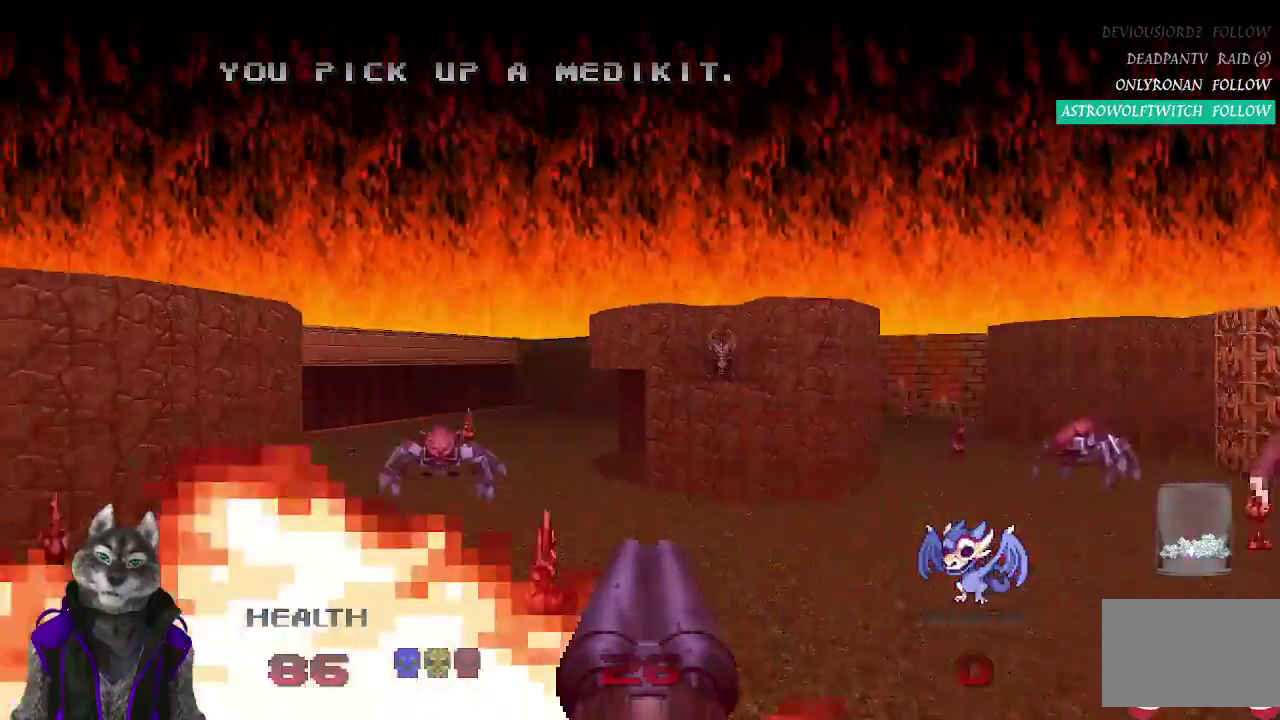
{"buttons": [], "left_stick": "right", "right_stick": "center", "events": [[117, "right_stick", "center"], [133, "left_stick", "down-left"], [283, "left_stick", "right"]]}
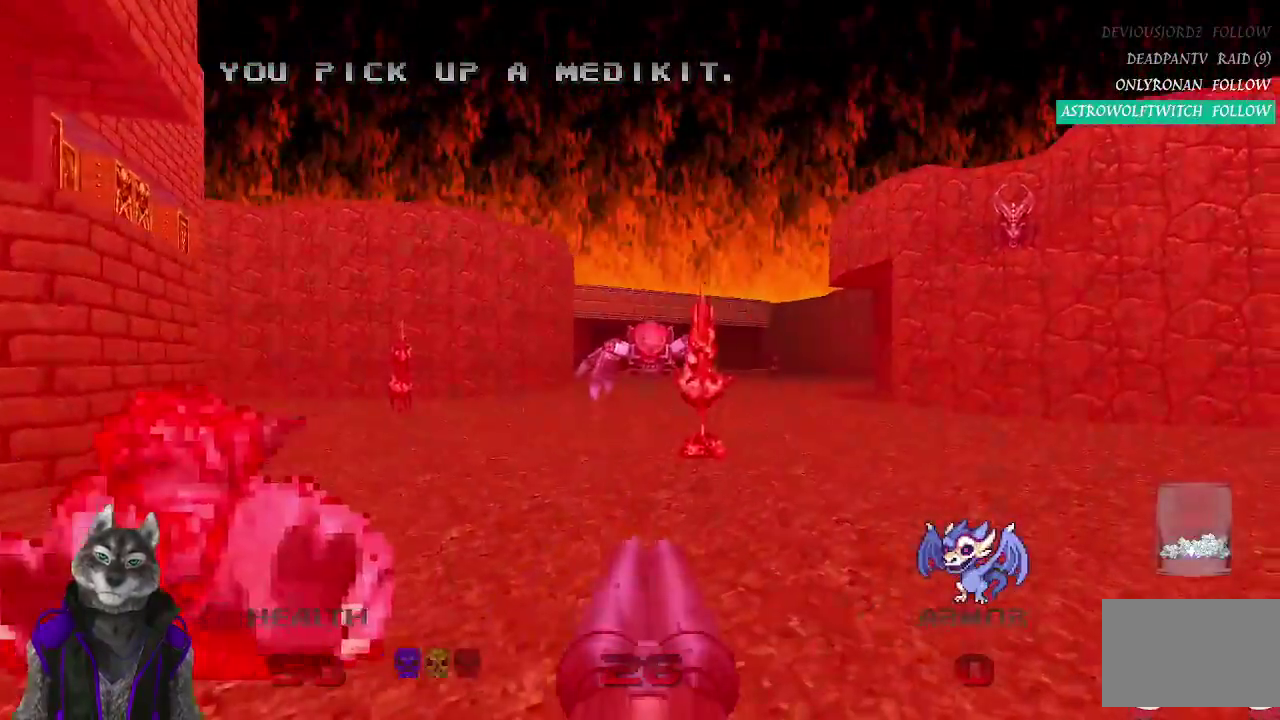
{"buttons": [], "left_stick": "up", "right_stick": "center", "events": [[17, "right_stick", "right"], [150, "left_stick", "up-right"], [317, "left_stick", "up"], [350, "right_stick", "center"]]}
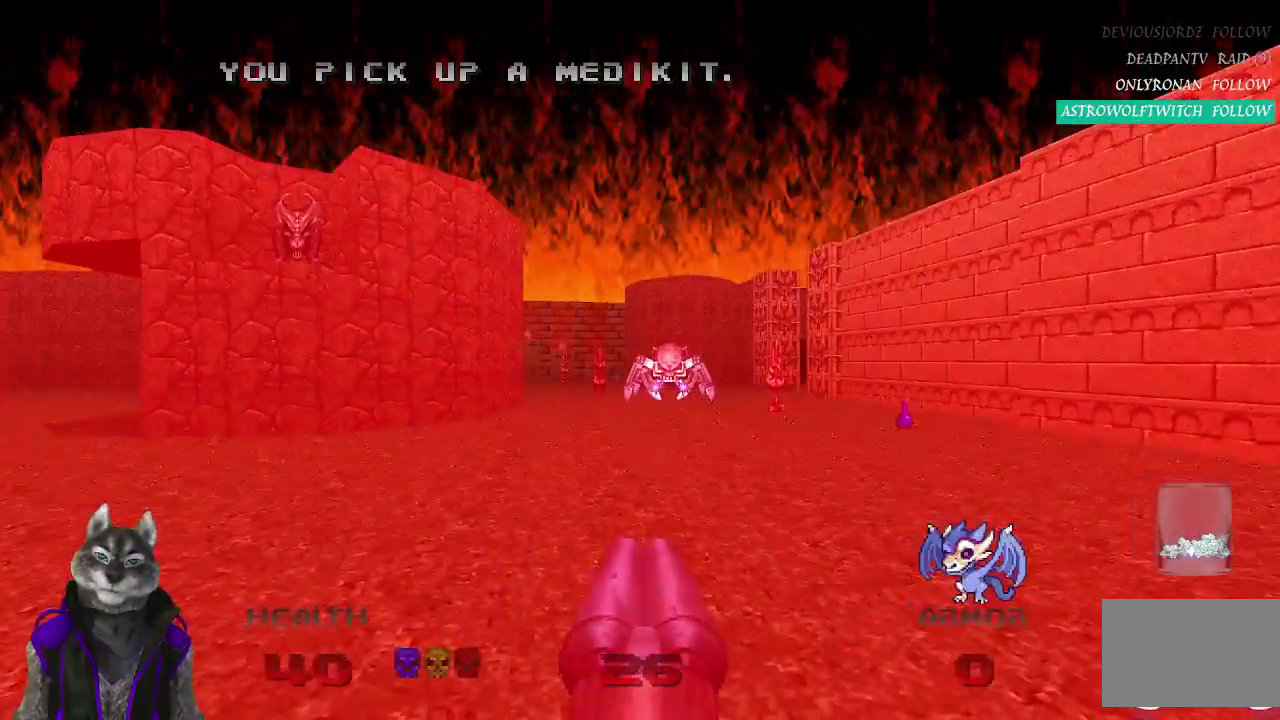
{"buttons": [], "left_stick": "right", "right_stick": "center", "events": [[183, "R2", "down"], [267, "left_stick", "up-right"], [367, "left_stick", "right"], [417, "R2", "up"]]}
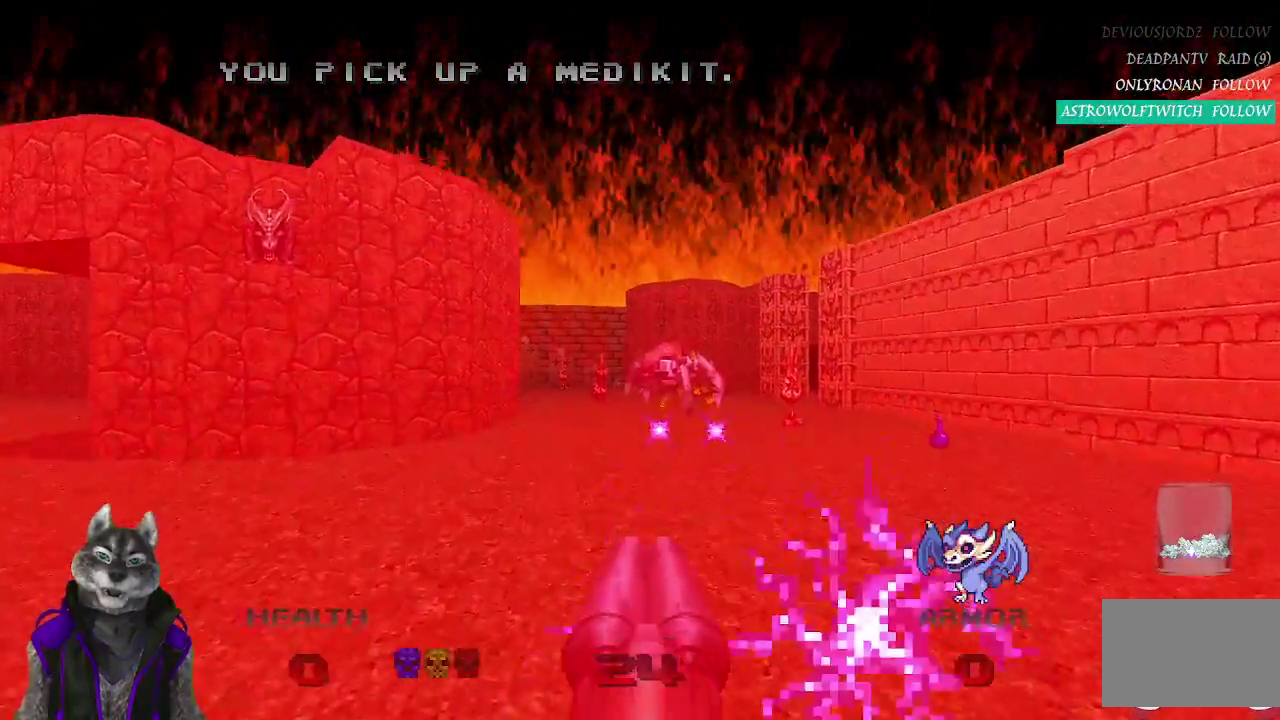
{"buttons": [], "left_stick": "up-left", "right_stick": "center", "events": [[217, "left_stick", "up-right"], [267, "left_stick", "up"], [500, "left_stick", "up-left"]]}
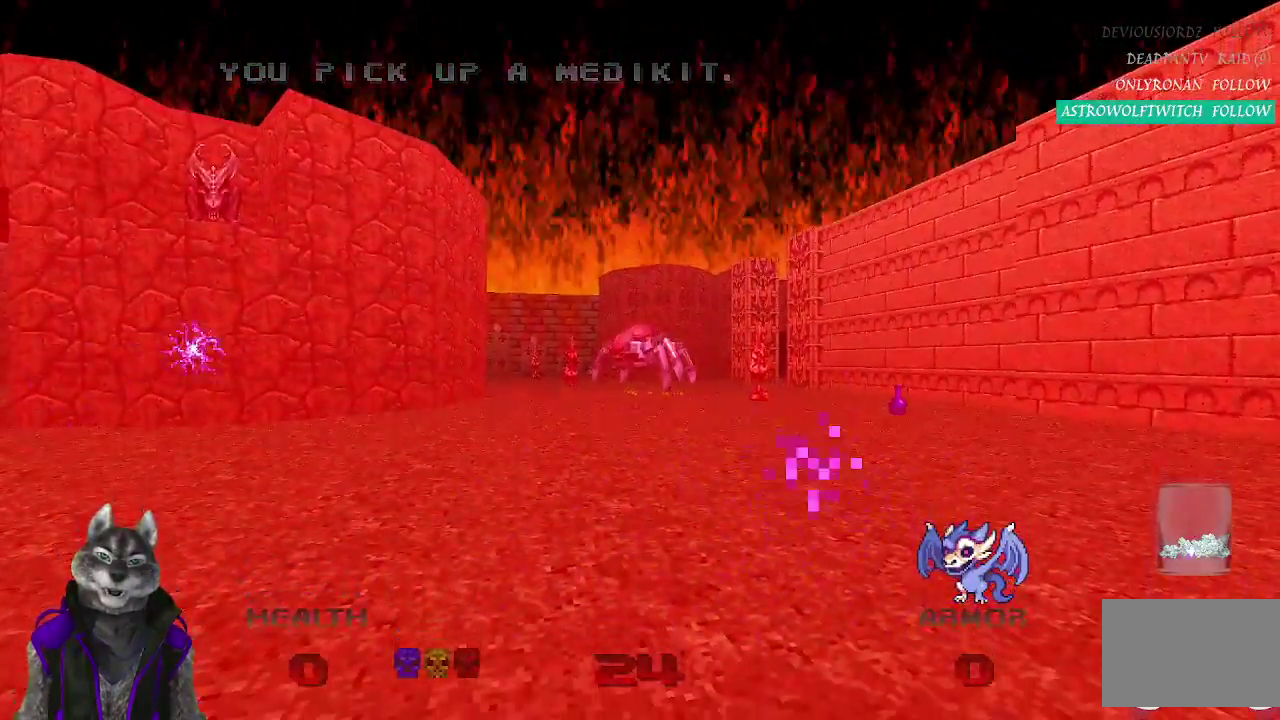
{"buttons": [], "left_stick": "down-left", "right_stick": "center"}
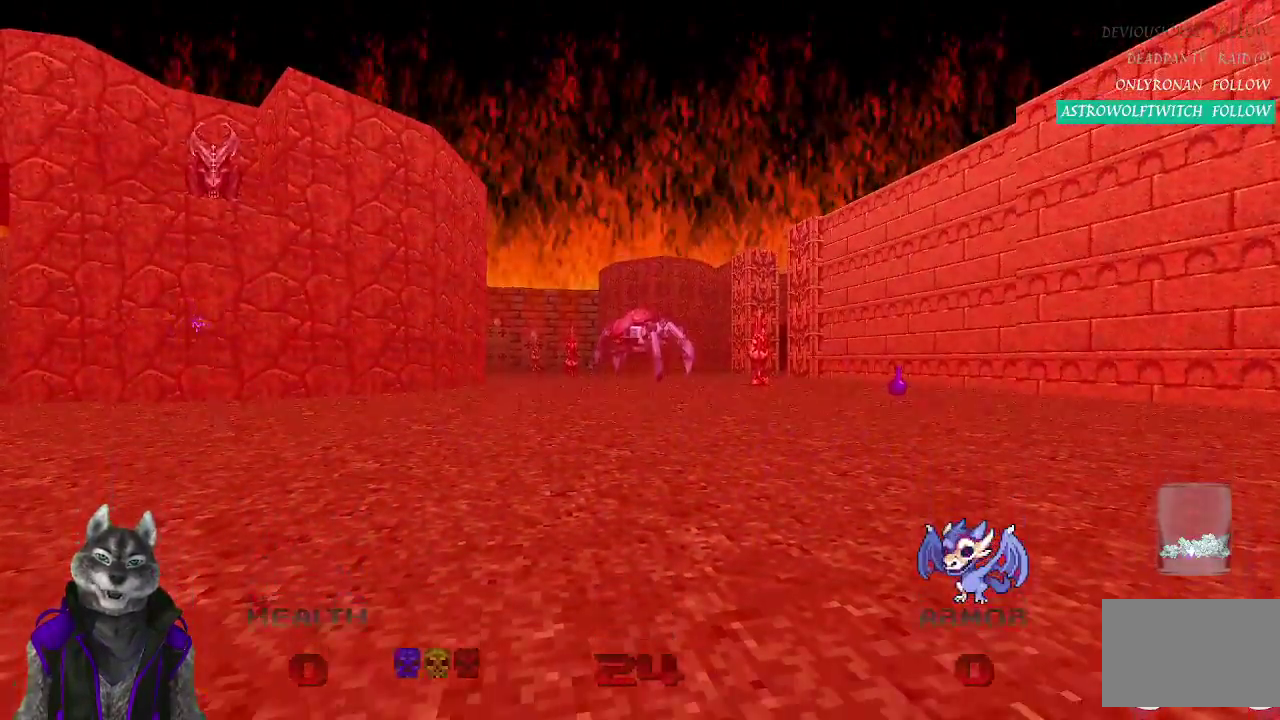
{"buttons": [], "left_stick": "center", "right_stick": "center"}
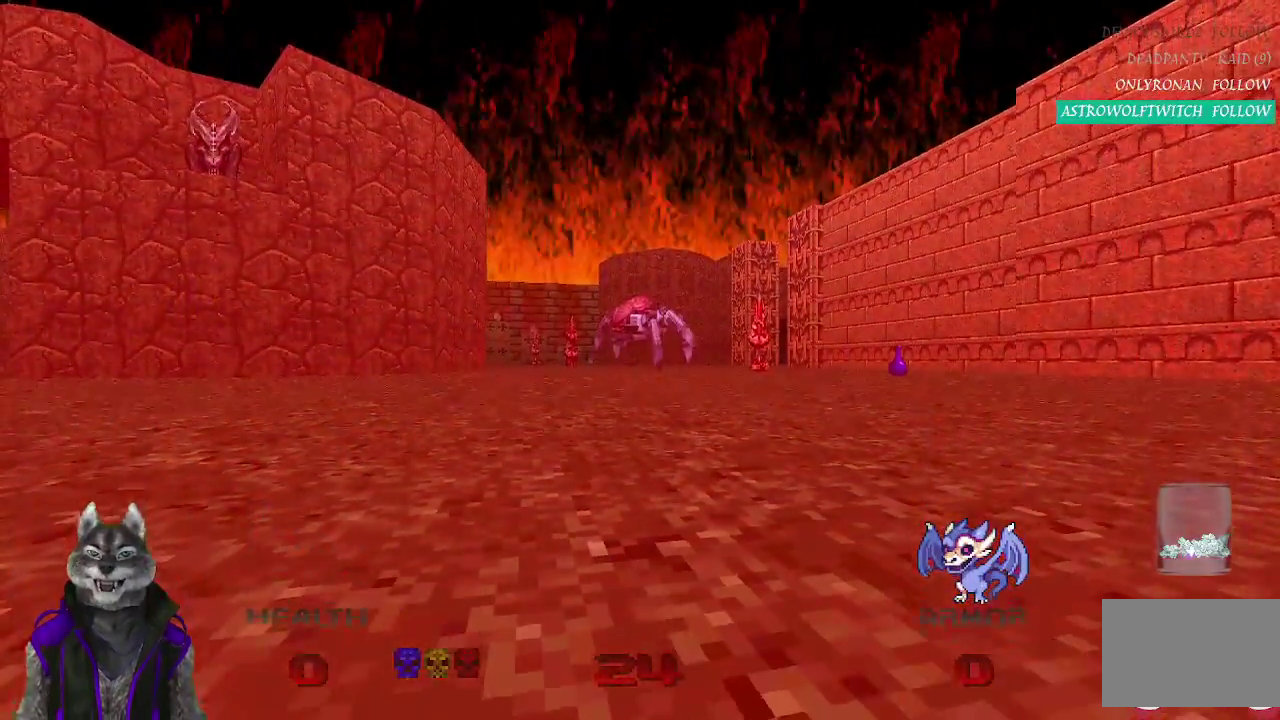
{"buttons": [], "left_stick": "center", "right_stick": "center", "events": []}